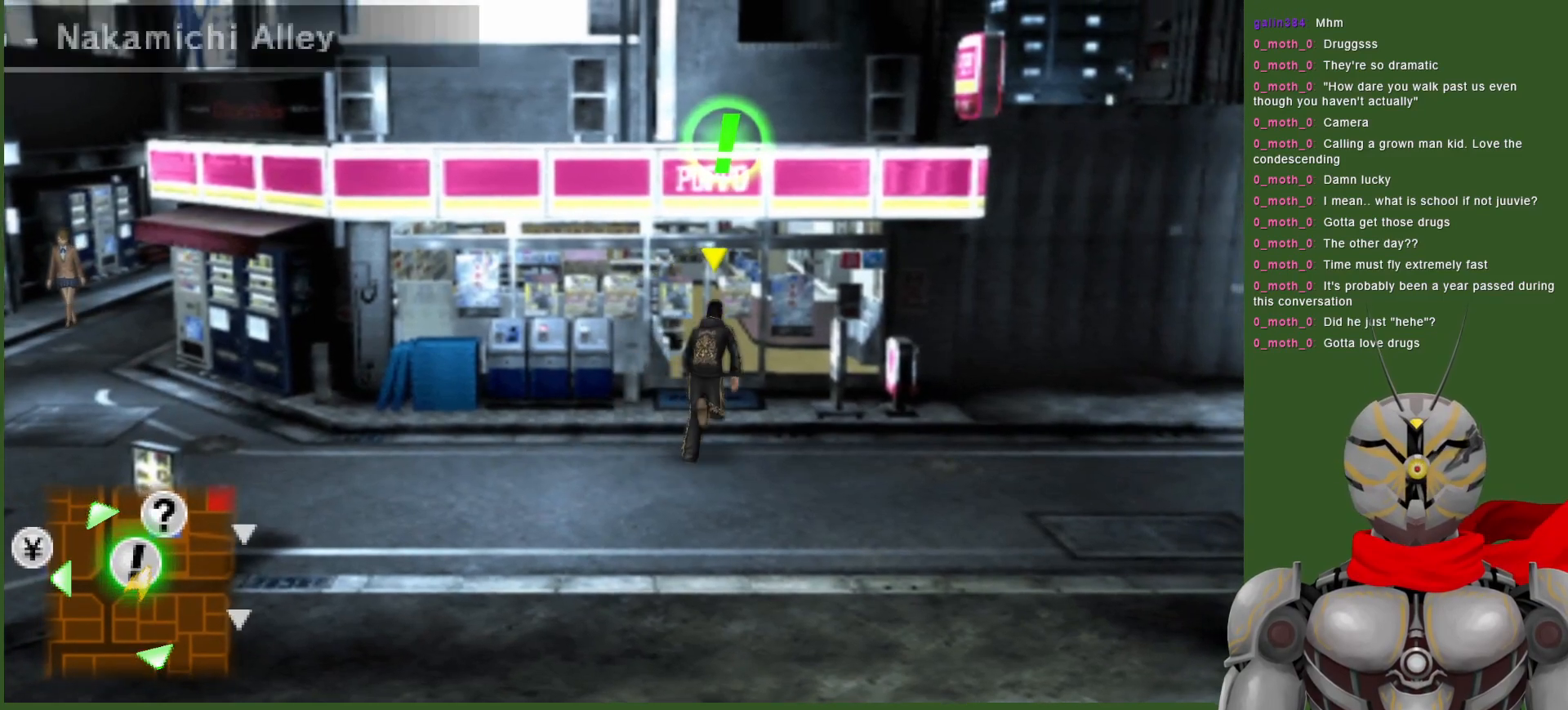
Gameplay with a controller (PlayStation layout); each line is a JSON object with the inputs held at the frame after it. "events" lists button and stick changes between this image and that frame as [ms after this image, input, new state], when the widget could be followed in between.
{"buttons": [], "left_stick": "center", "right_stick": "center", "events": [[83, "CIRCLE", "down"], [250, "CIRCLE", "up"], [350, "left_stick", "center"]]}
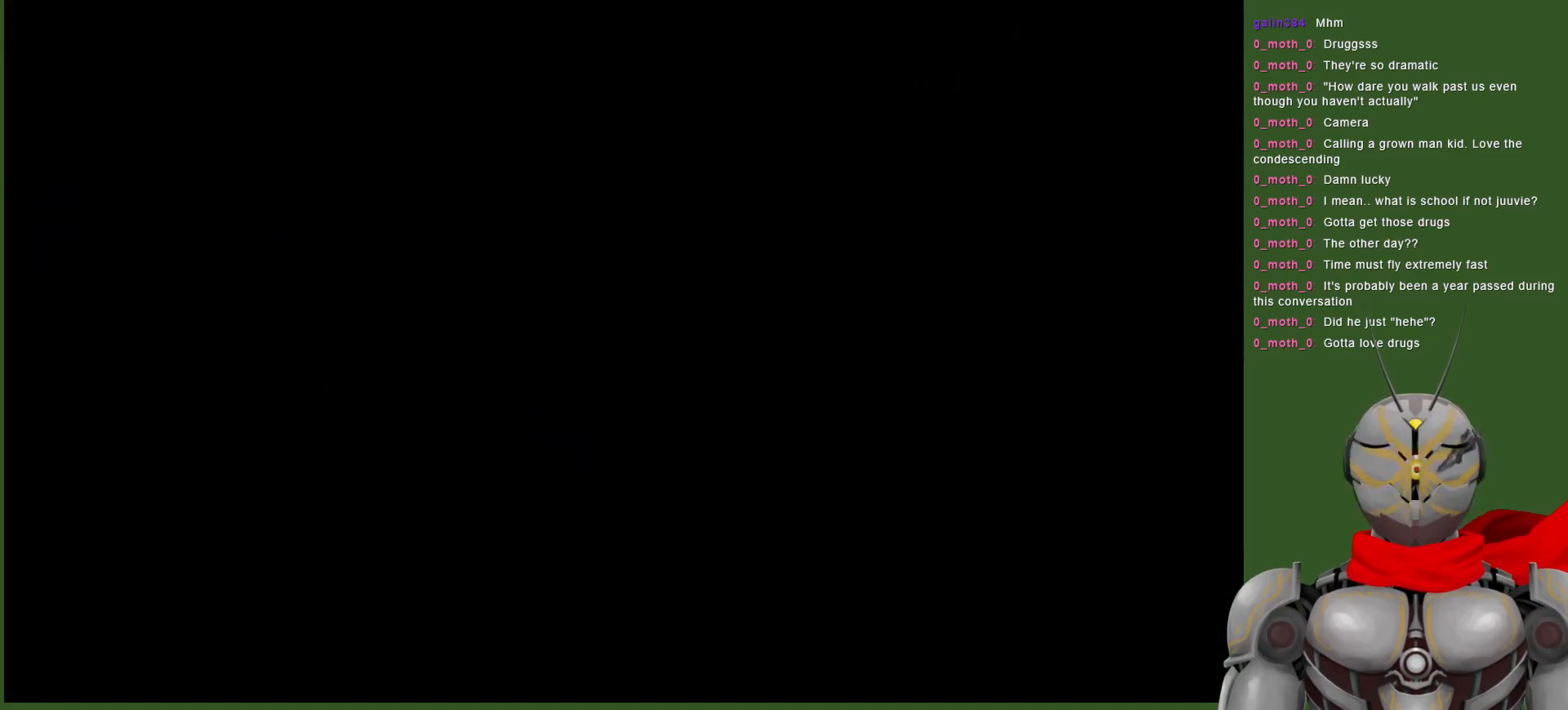
{"buttons": [], "left_stick": "center", "right_stick": "center", "events": []}
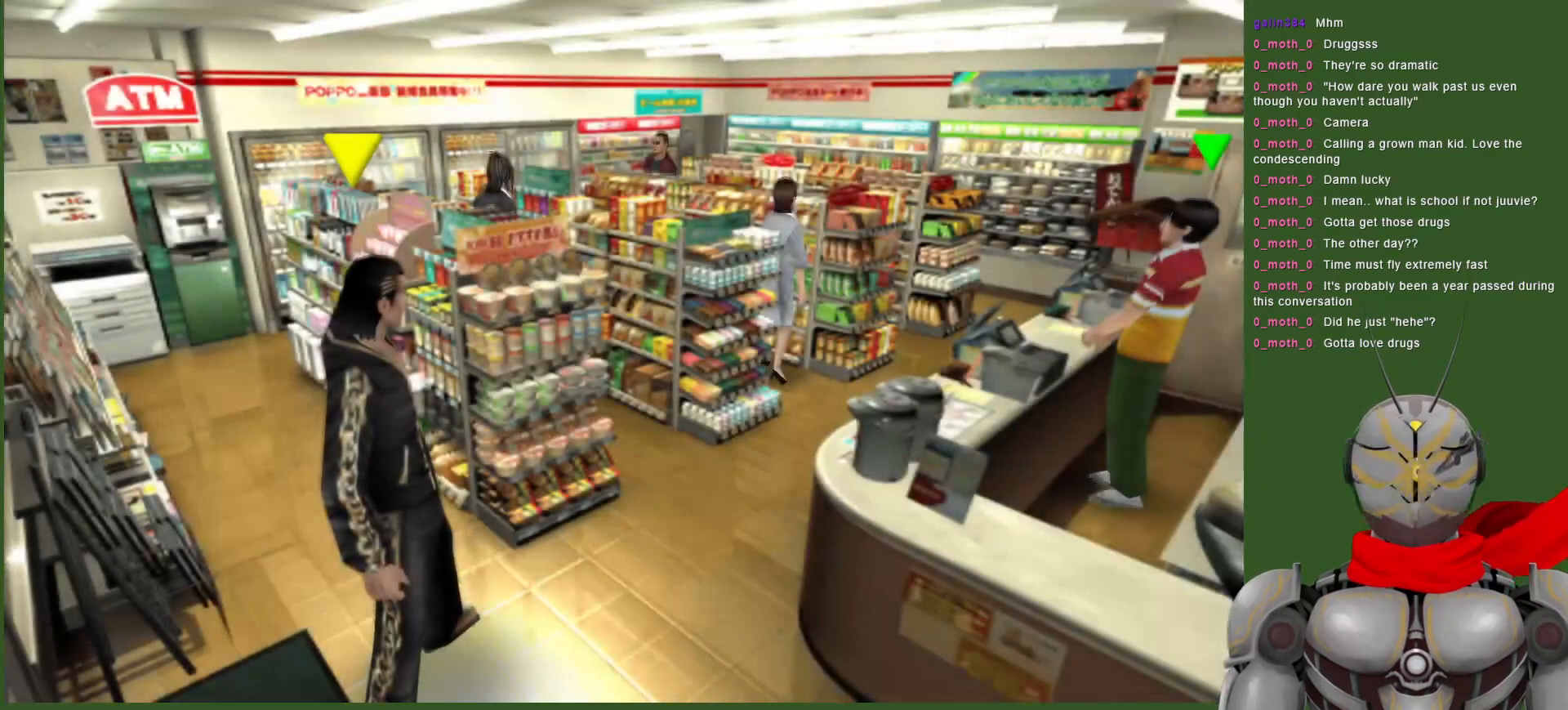
{"buttons": [], "left_stick": "up-right", "right_stick": "center", "events": [[200, "left_stick", "up-right"]]}
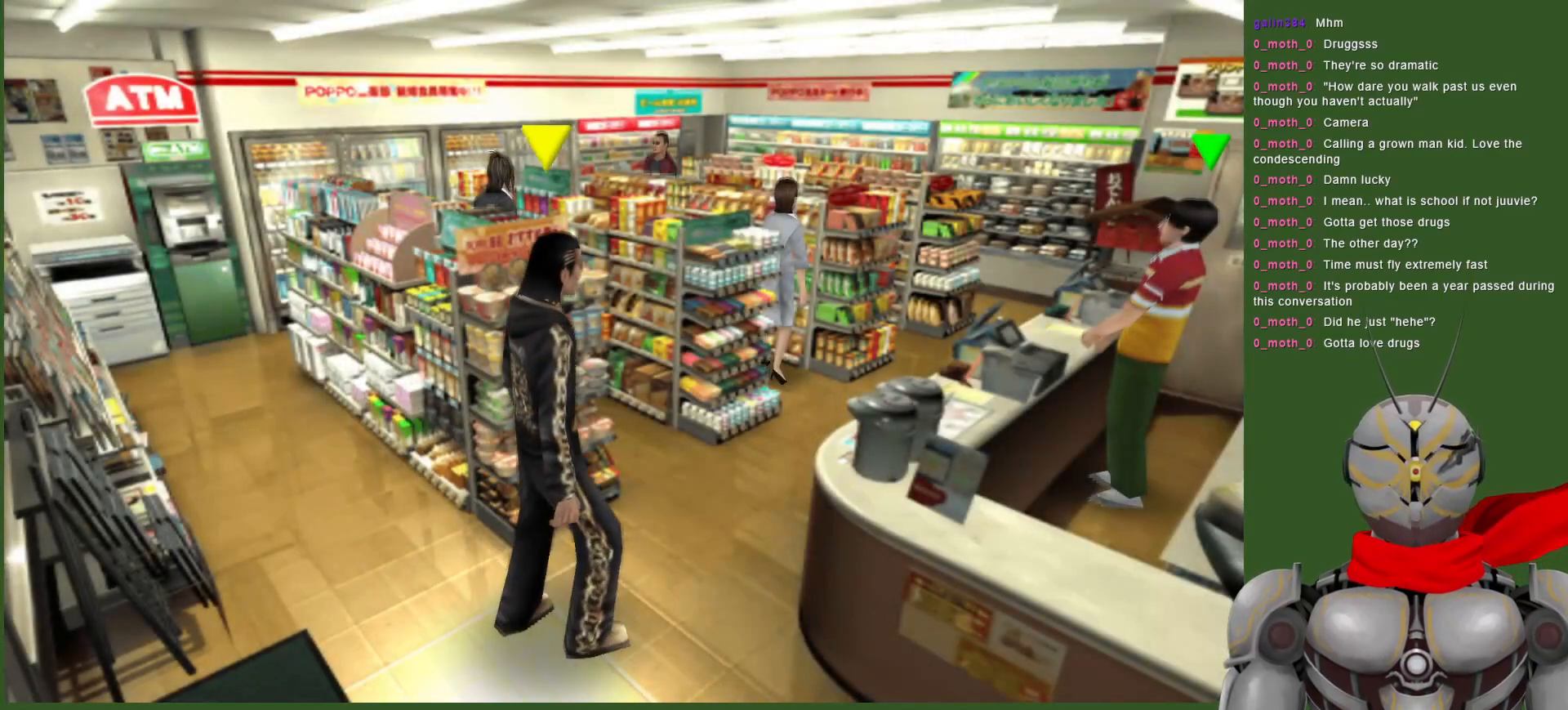
{"buttons": [], "left_stick": "up-right", "right_stick": "center", "events": []}
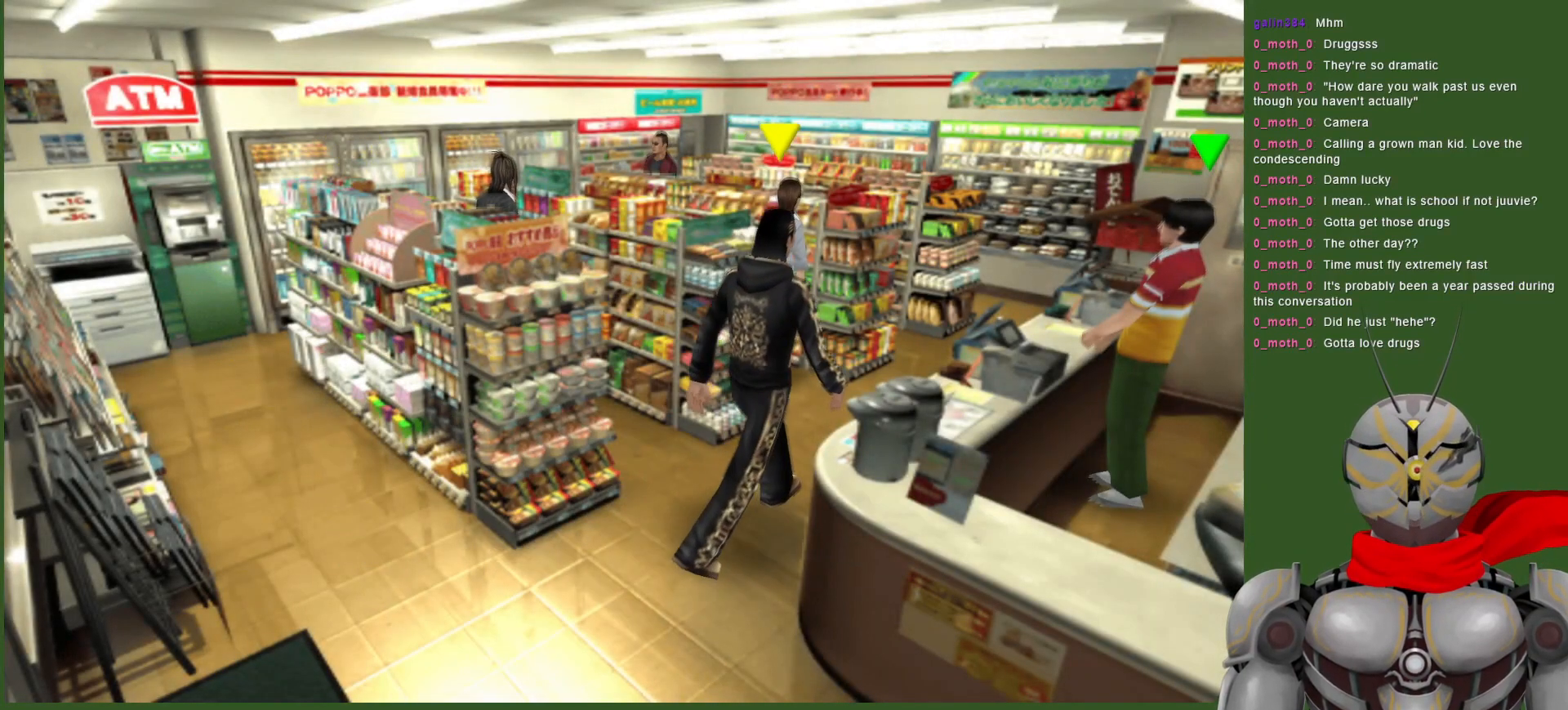
{"buttons": [], "left_stick": "up-right", "right_stick": "center", "events": []}
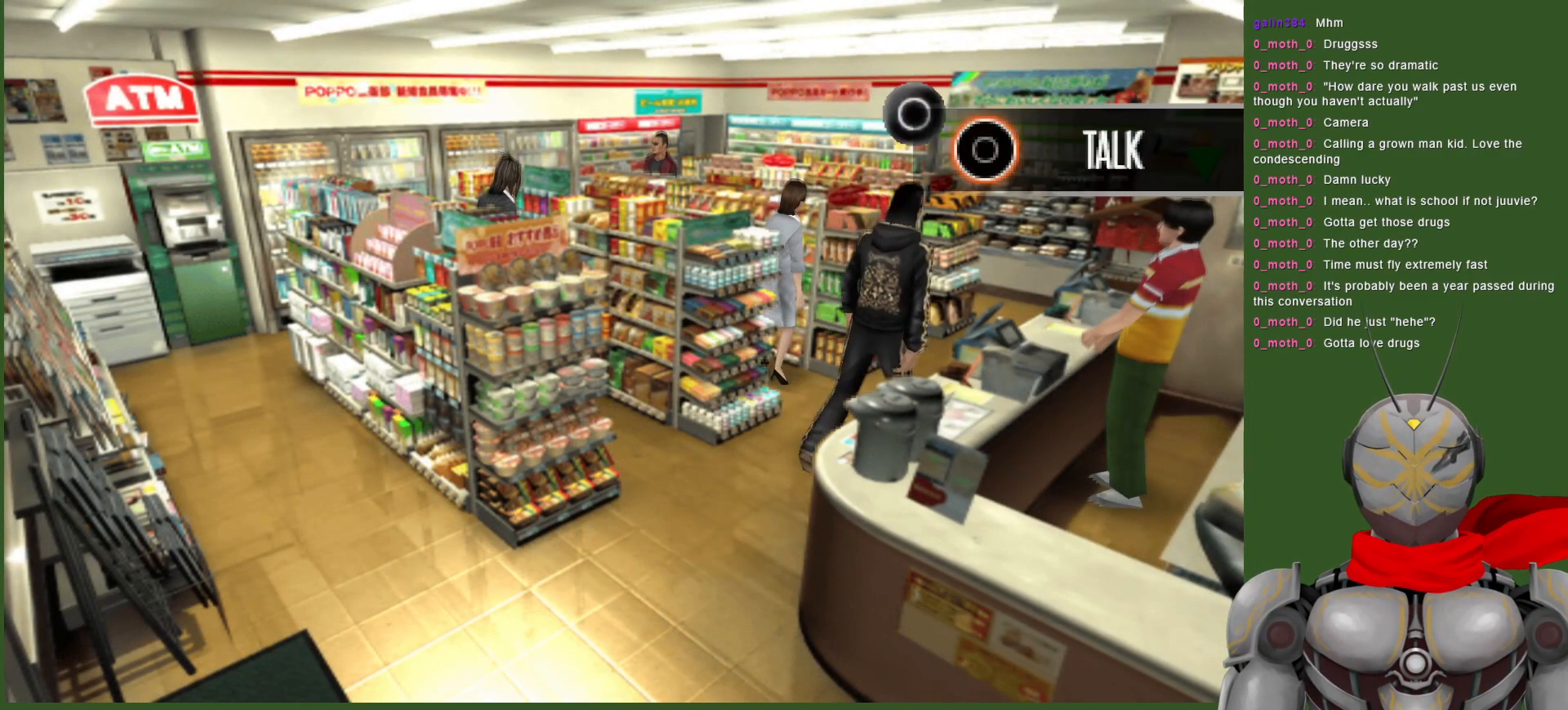
{"buttons": [], "left_stick": "center", "right_stick": "center", "events": [[133, "CIRCLE", "down"], [133, "left_stick", "down-right"], [233, "left_stick", "center"], [250, "CIRCLE", "up"]]}
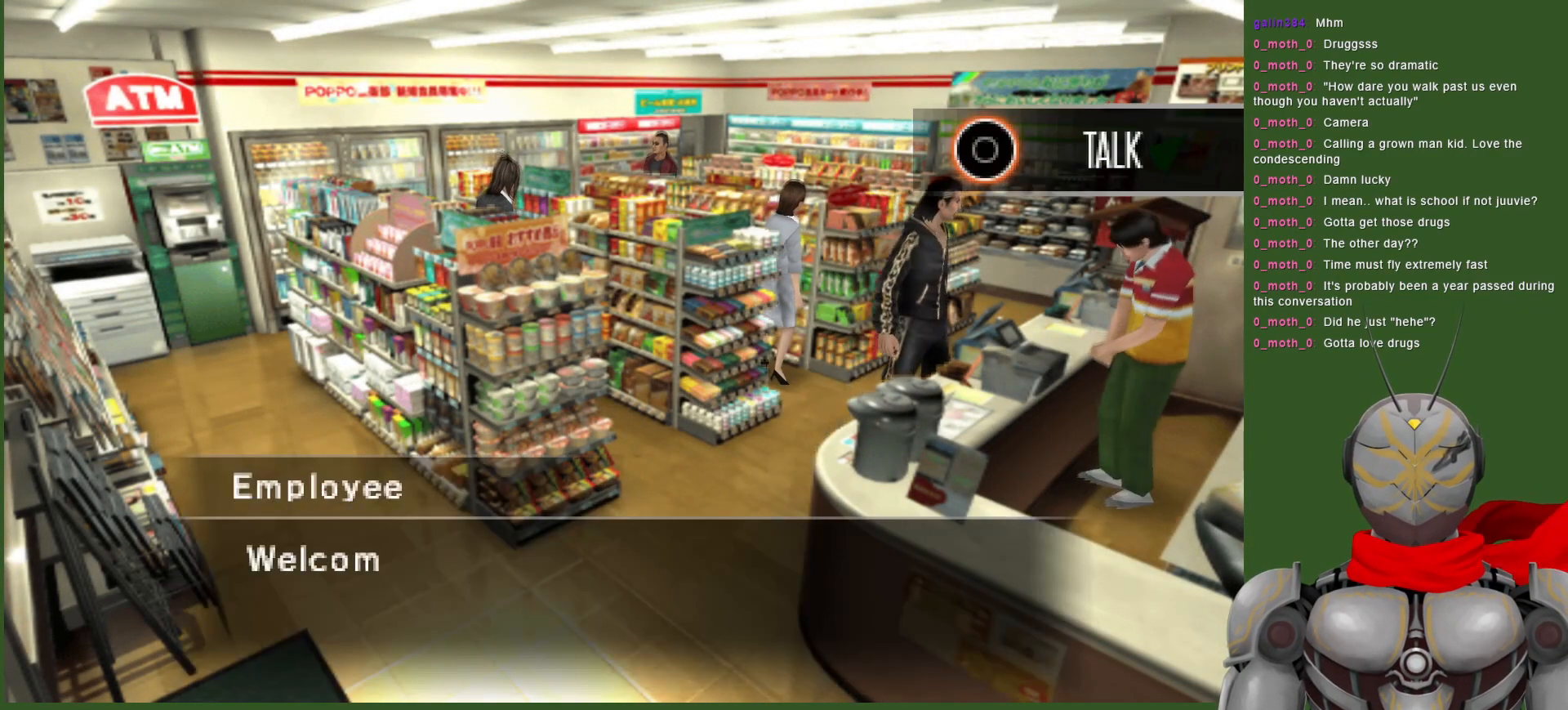
{"buttons": [], "left_stick": "center", "right_stick": "center", "events": []}
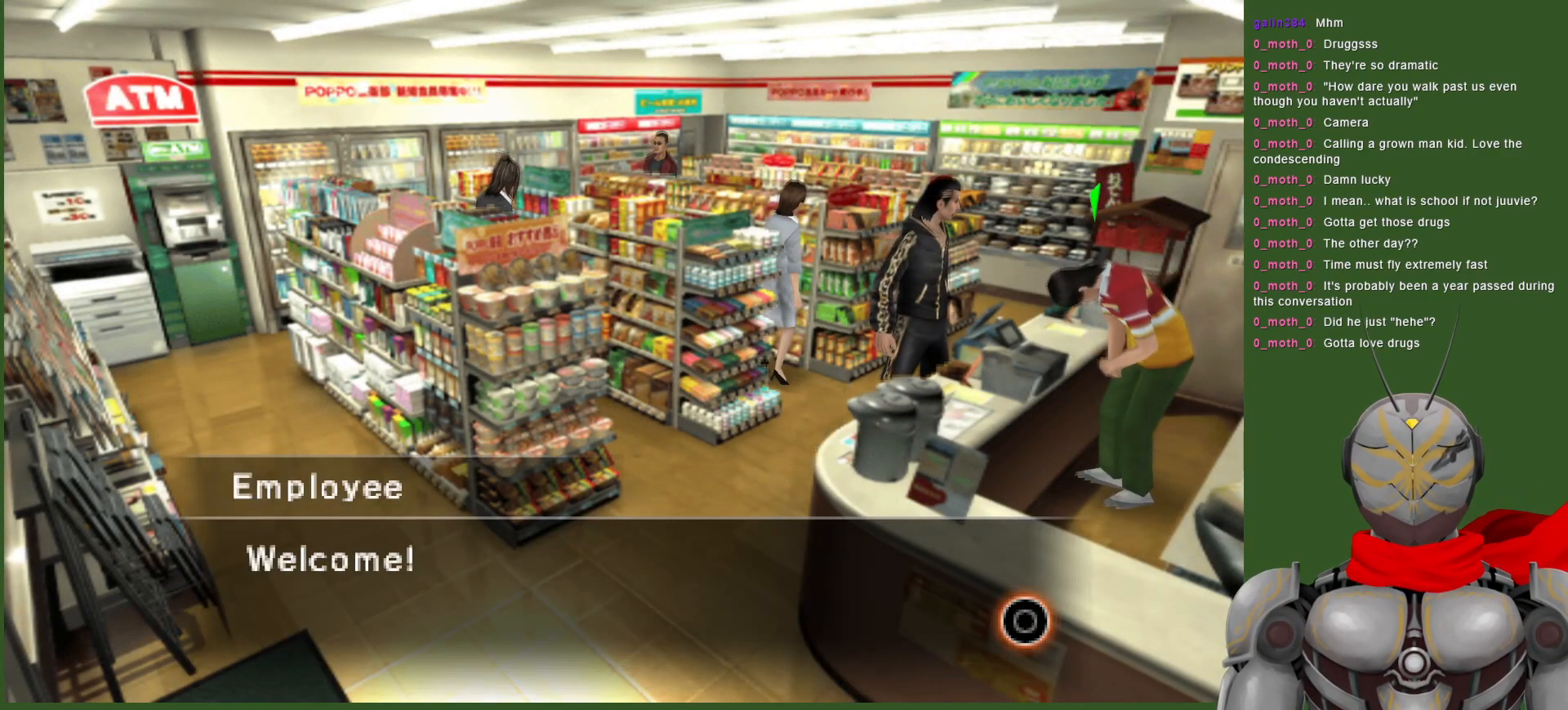
{"buttons": [], "left_stick": "center", "right_stick": "center", "events": [[183, "CIRCLE", "down"], [350, "CIRCLE", "up"]]}
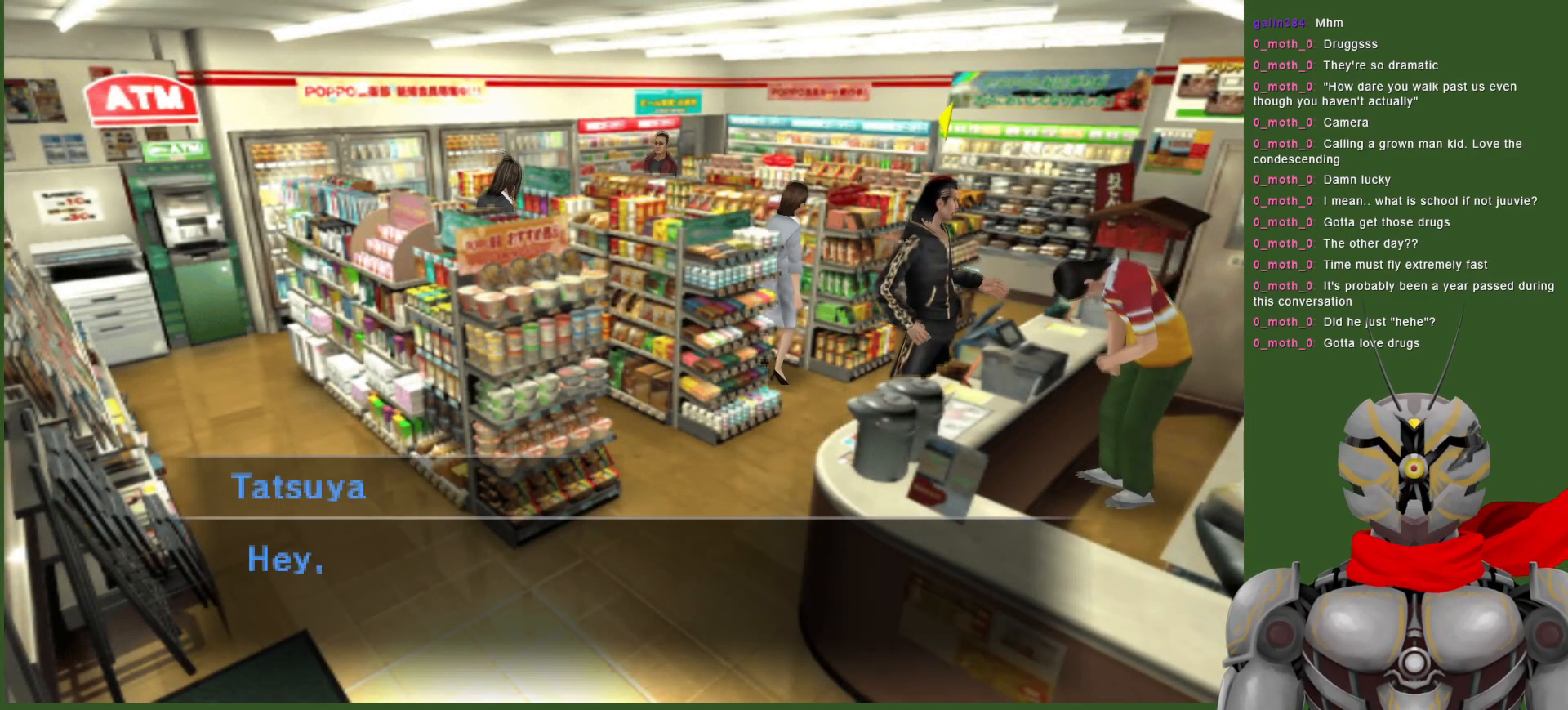
{"buttons": [], "left_stick": "center", "right_stick": "center", "events": []}
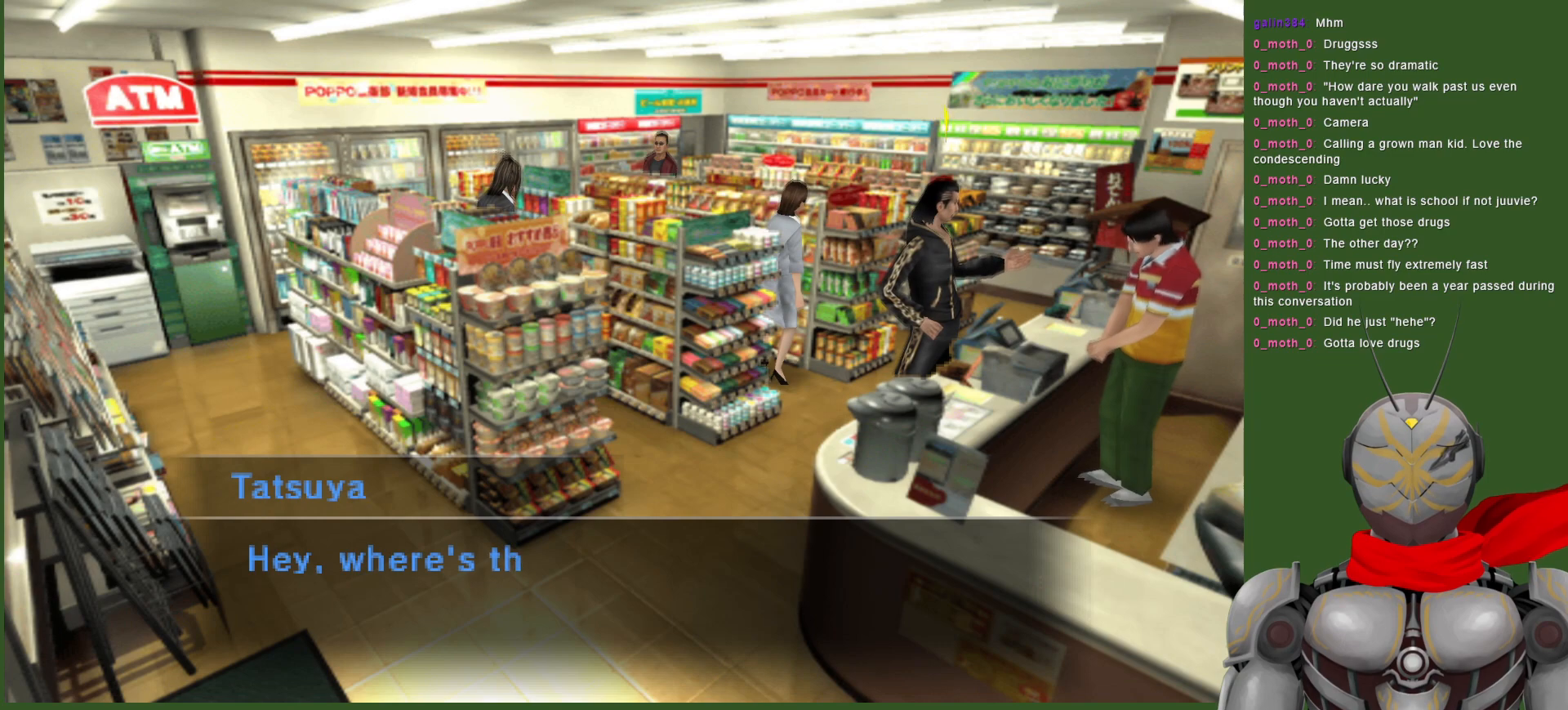
{"buttons": [], "left_stick": "center", "right_stick": "center", "events": []}
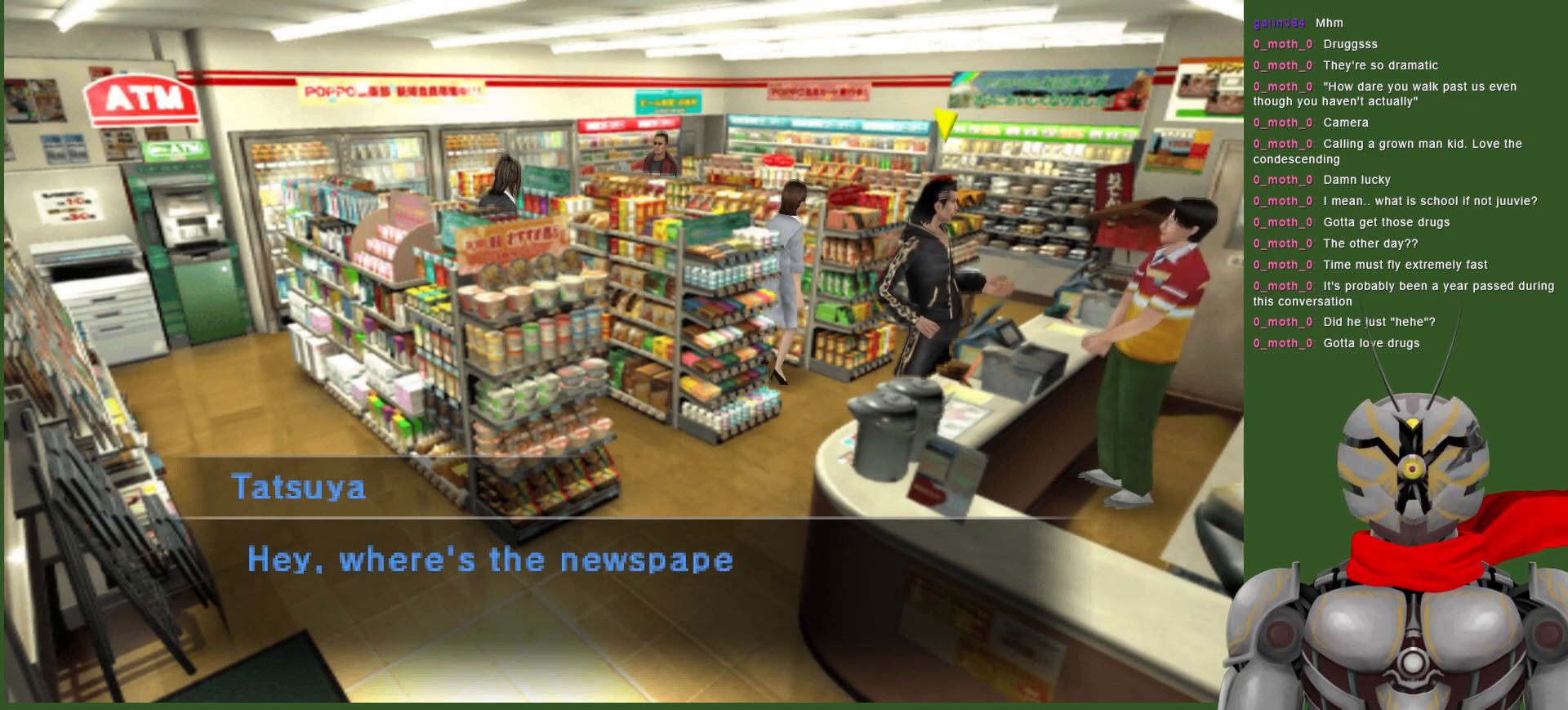
{"buttons": [], "left_stick": "center", "right_stick": "center", "events": []}
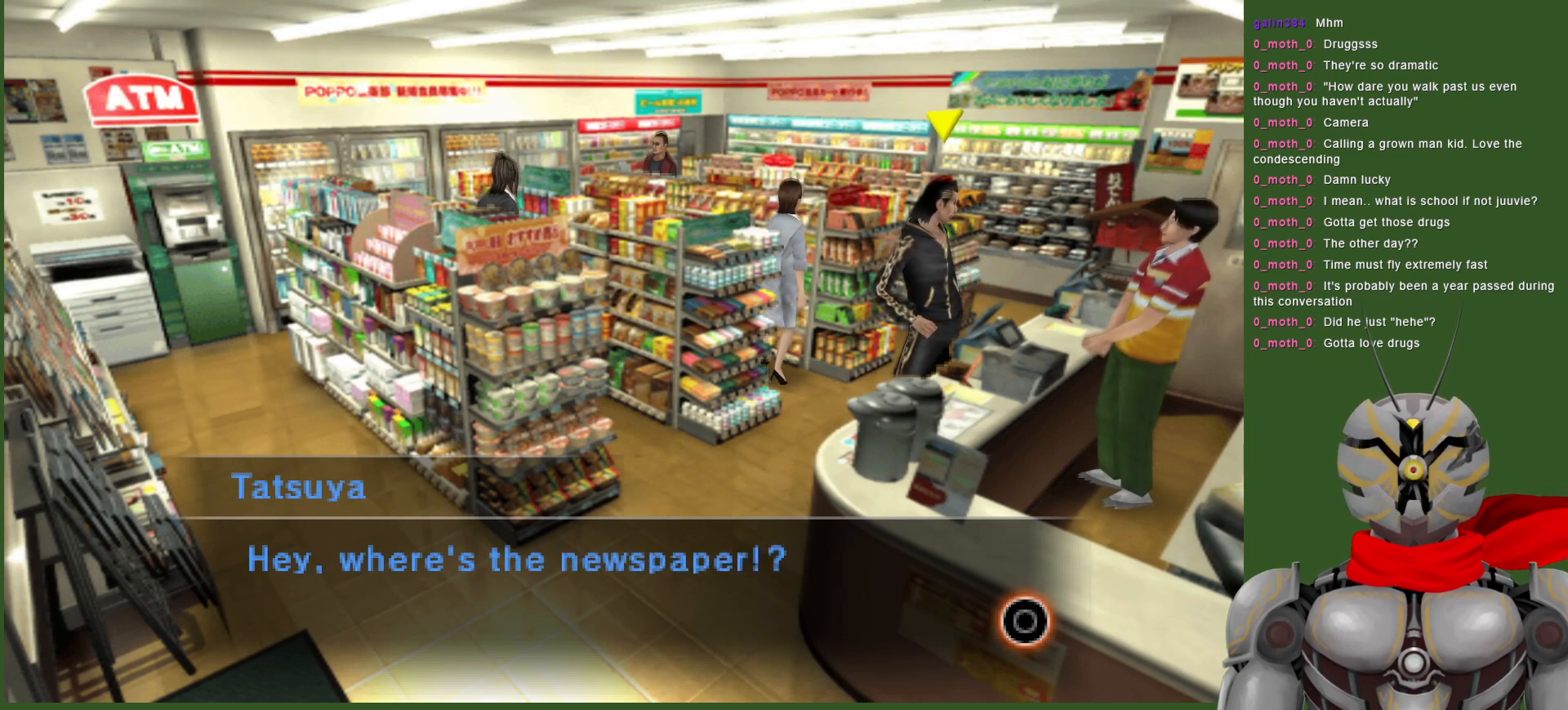
{"buttons": [], "left_stick": "center", "right_stick": "center", "events": []}
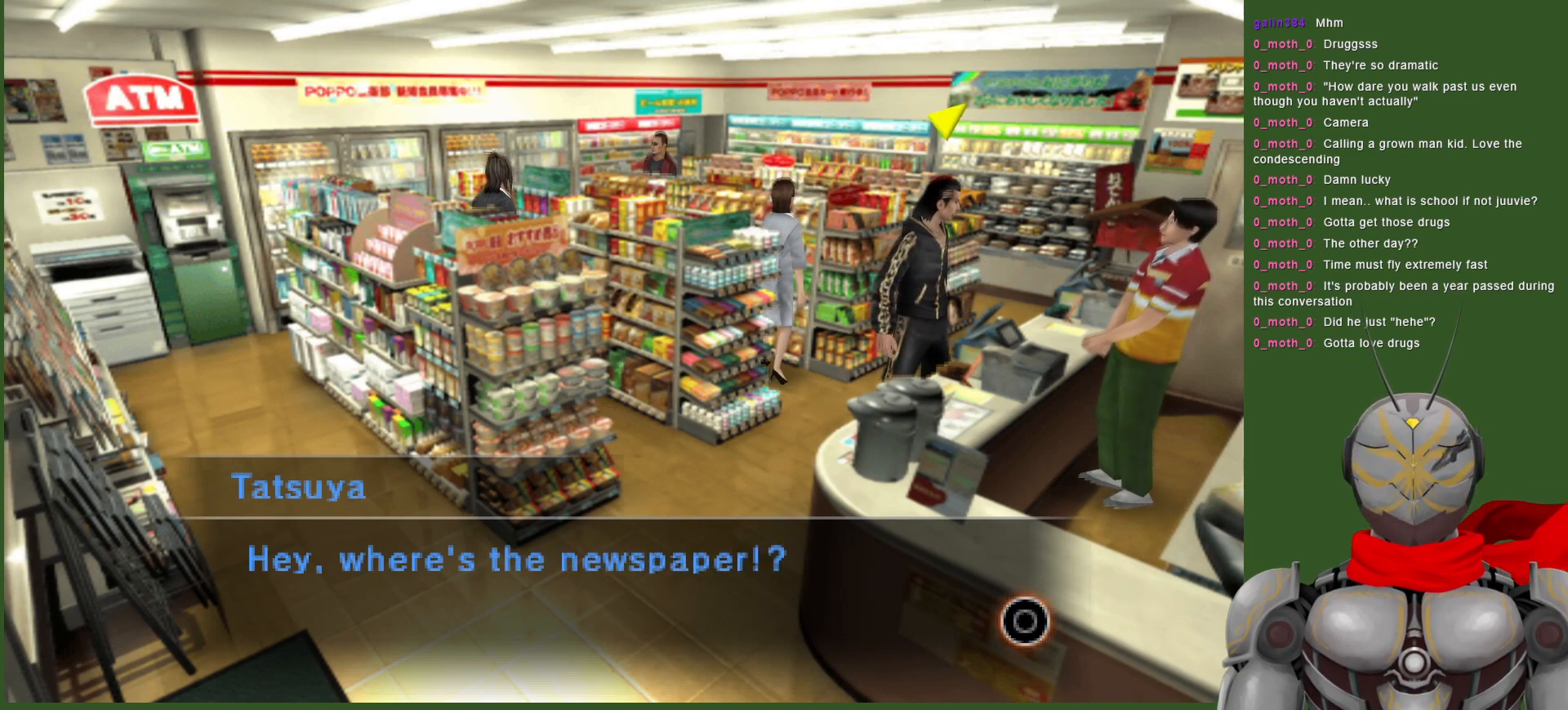
{"buttons": [], "left_stick": "center", "right_stick": "center", "events": [[267, "CIRCLE", "down"], [367, "CIRCLE", "up"]]}
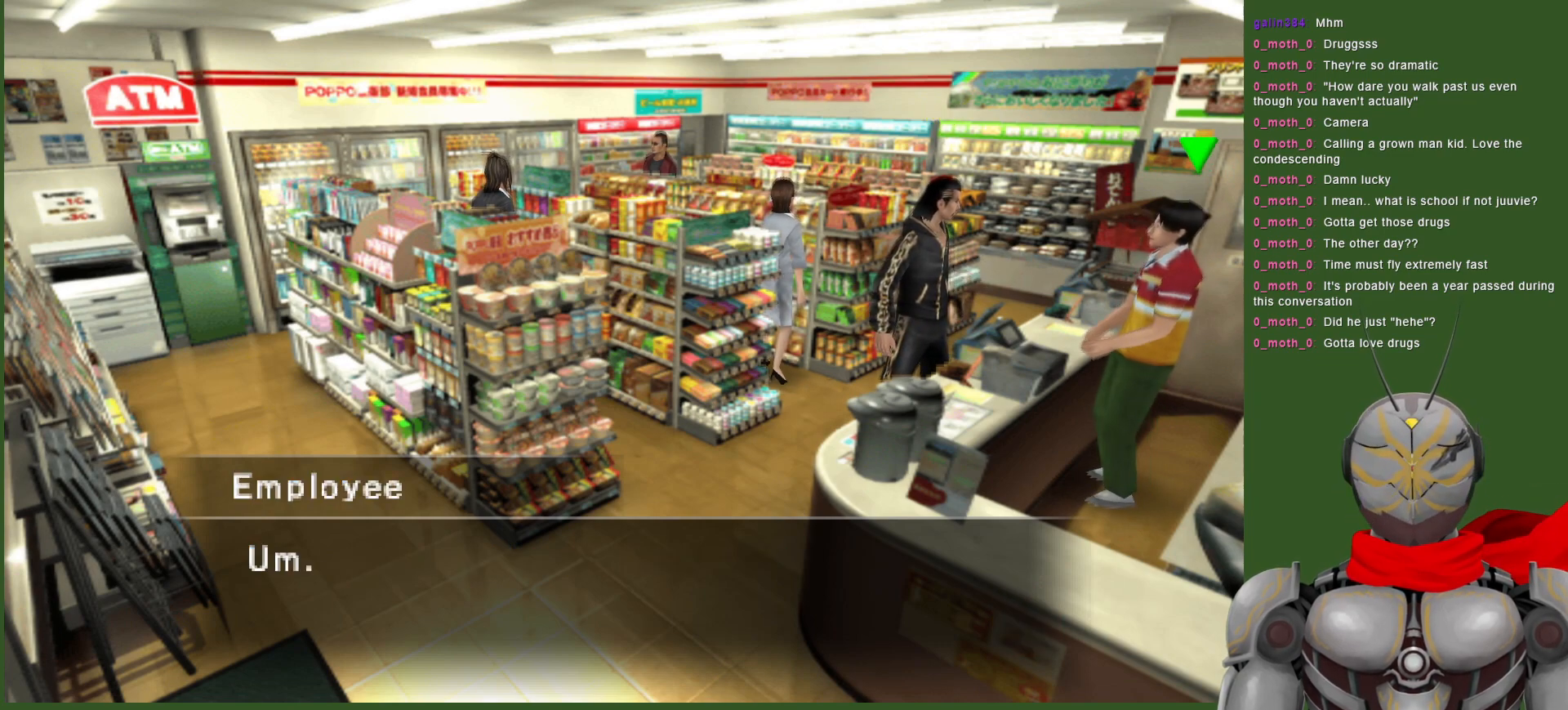
{"buttons": [], "left_stick": "center", "right_stick": "center", "events": []}
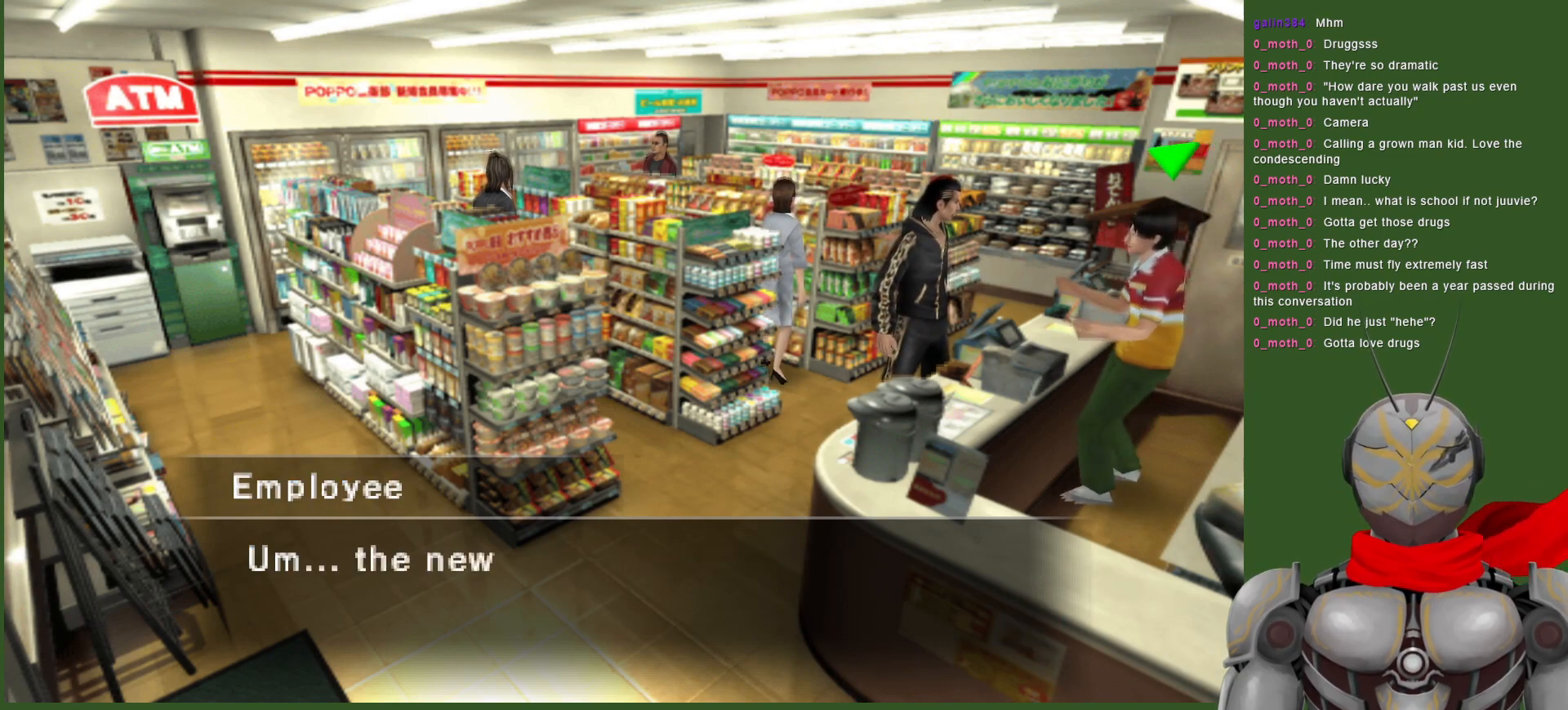
{"buttons": [], "left_stick": "center", "right_stick": "center", "events": []}
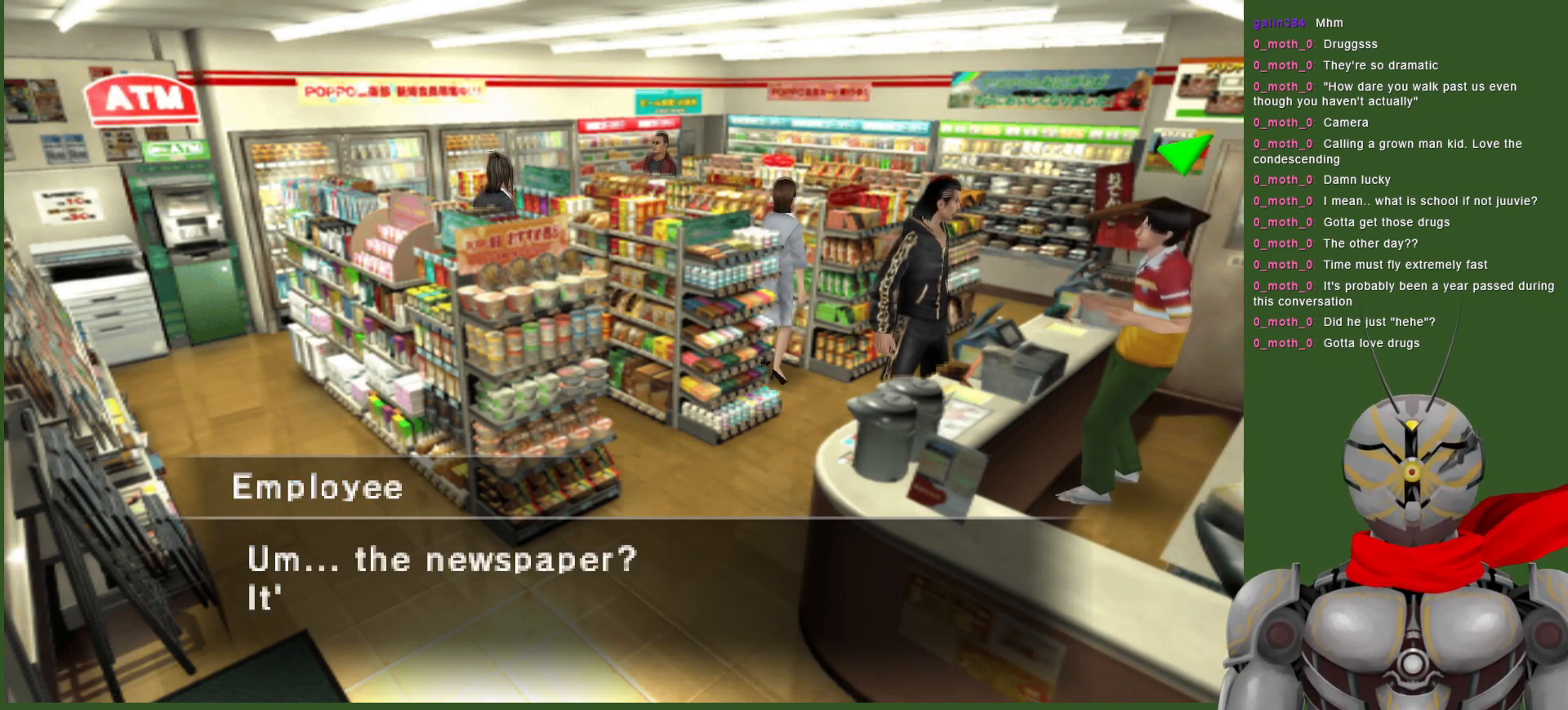
{"buttons": [], "left_stick": "center", "right_stick": "center", "events": []}
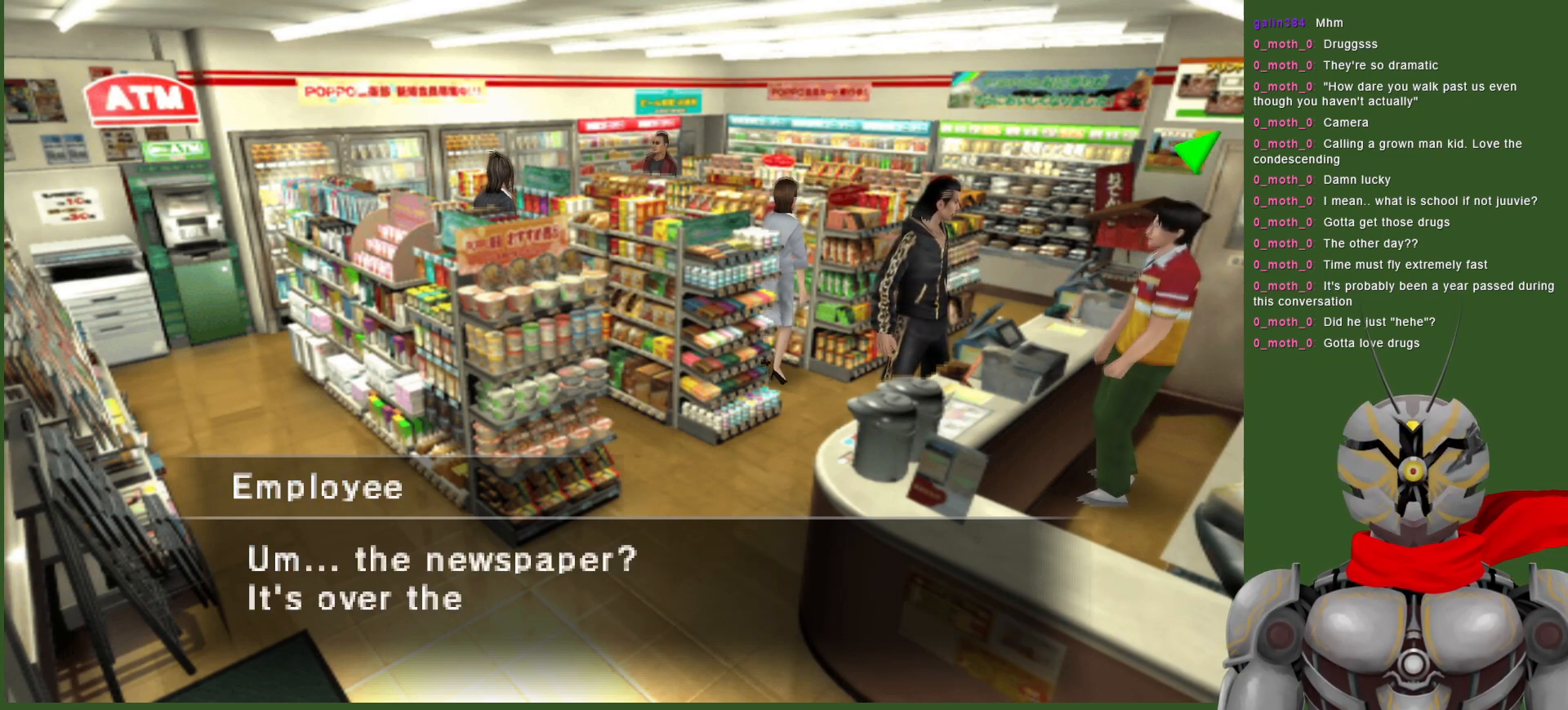
{"buttons": [], "left_stick": "center", "right_stick": "center", "events": []}
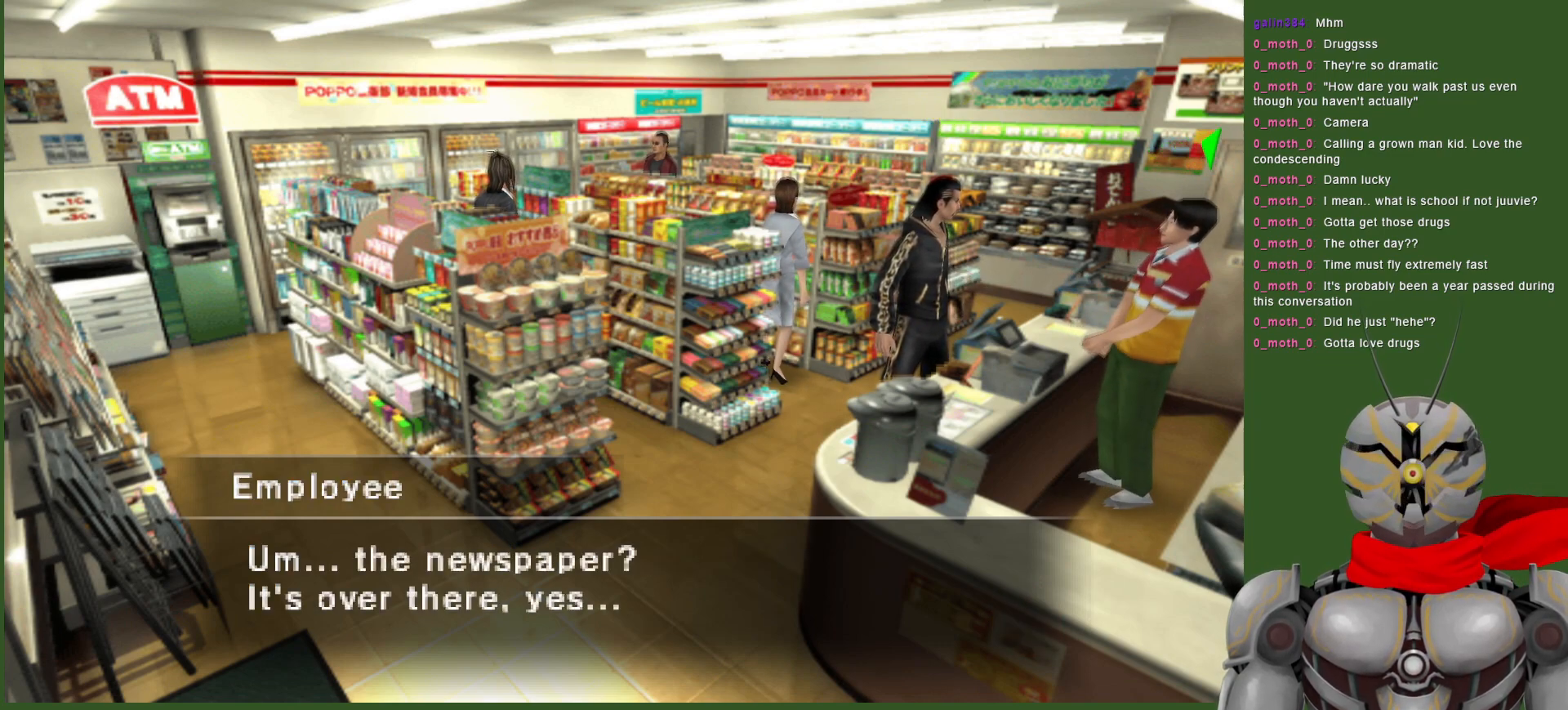
{"buttons": [], "left_stick": "center", "right_stick": "center", "events": []}
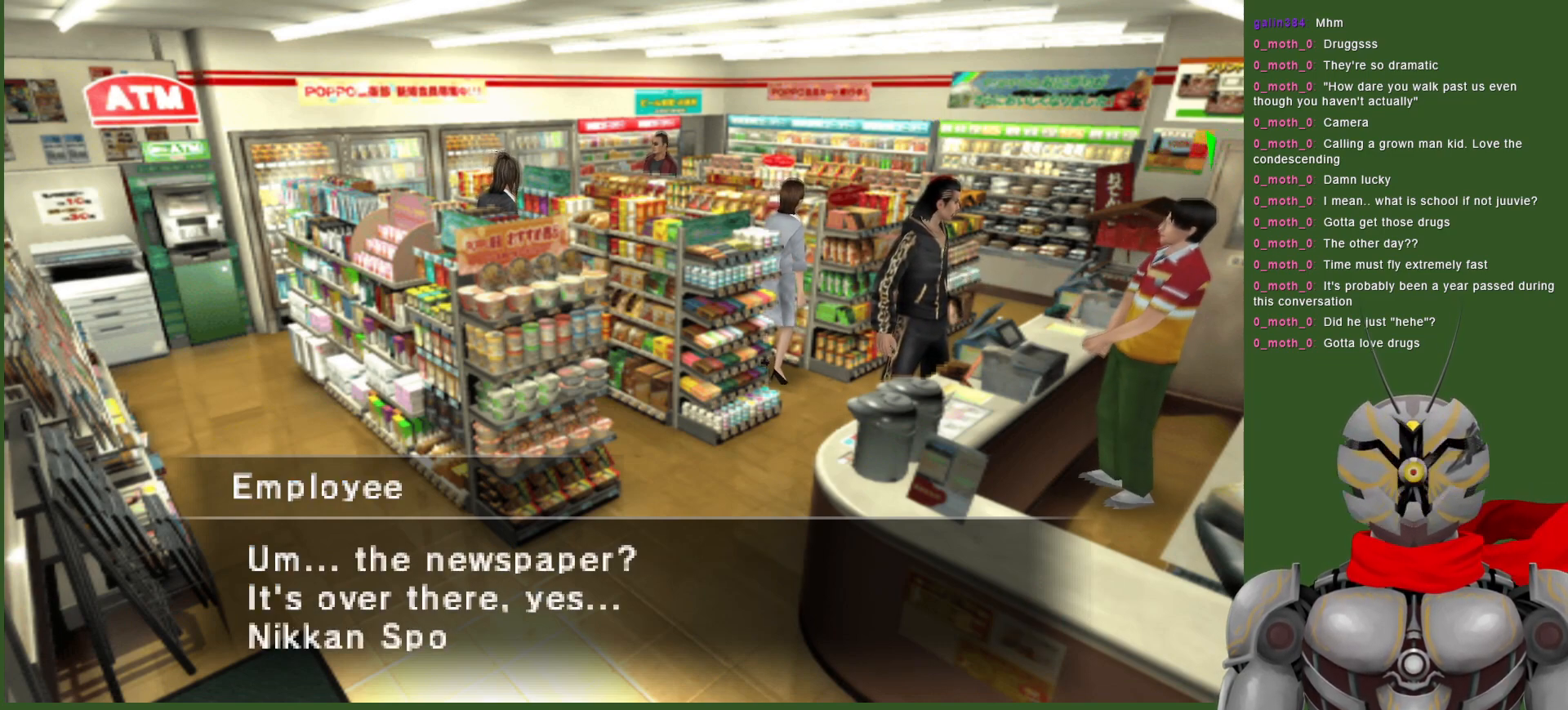
{"buttons": [], "left_stick": "center", "right_stick": "center", "events": []}
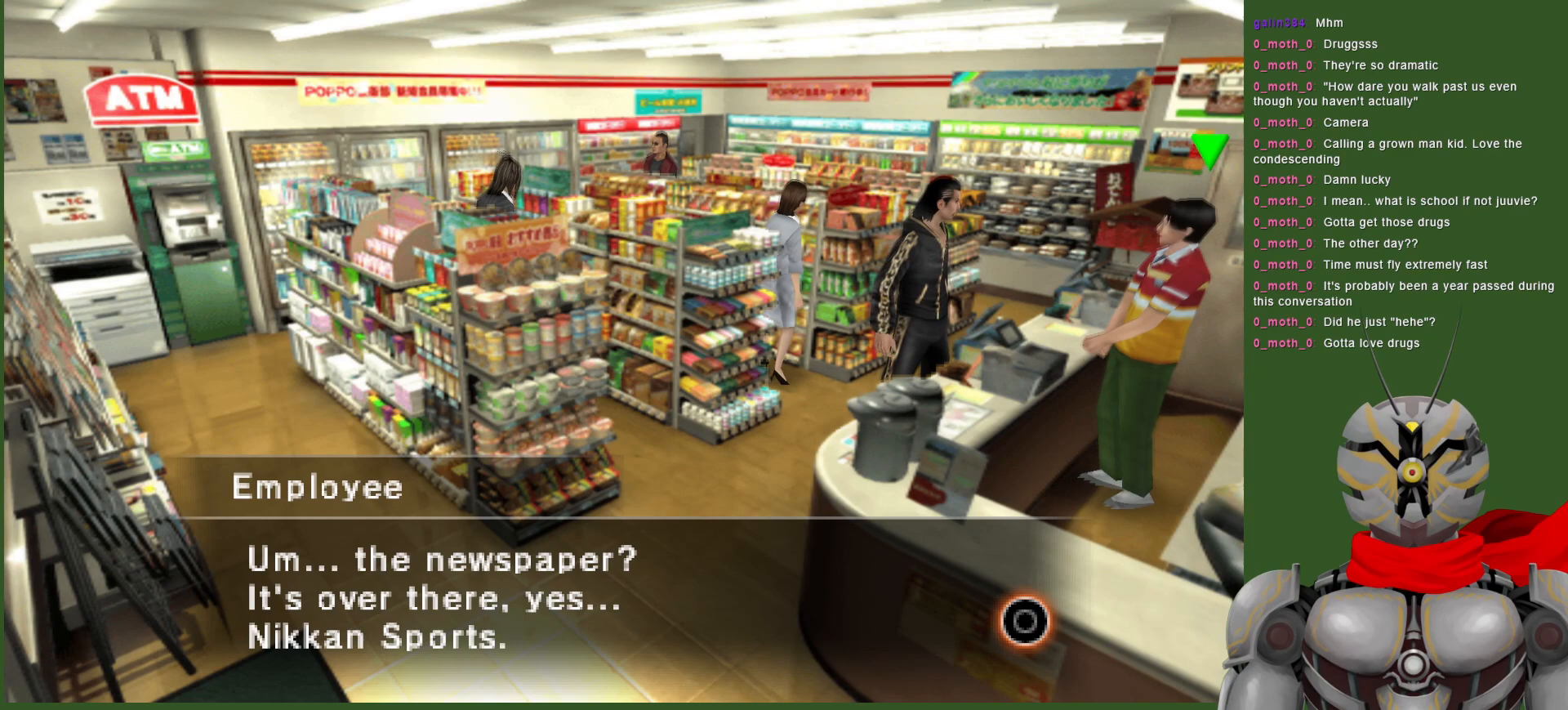
{"buttons": [], "left_stick": "center", "right_stick": "center", "events": []}
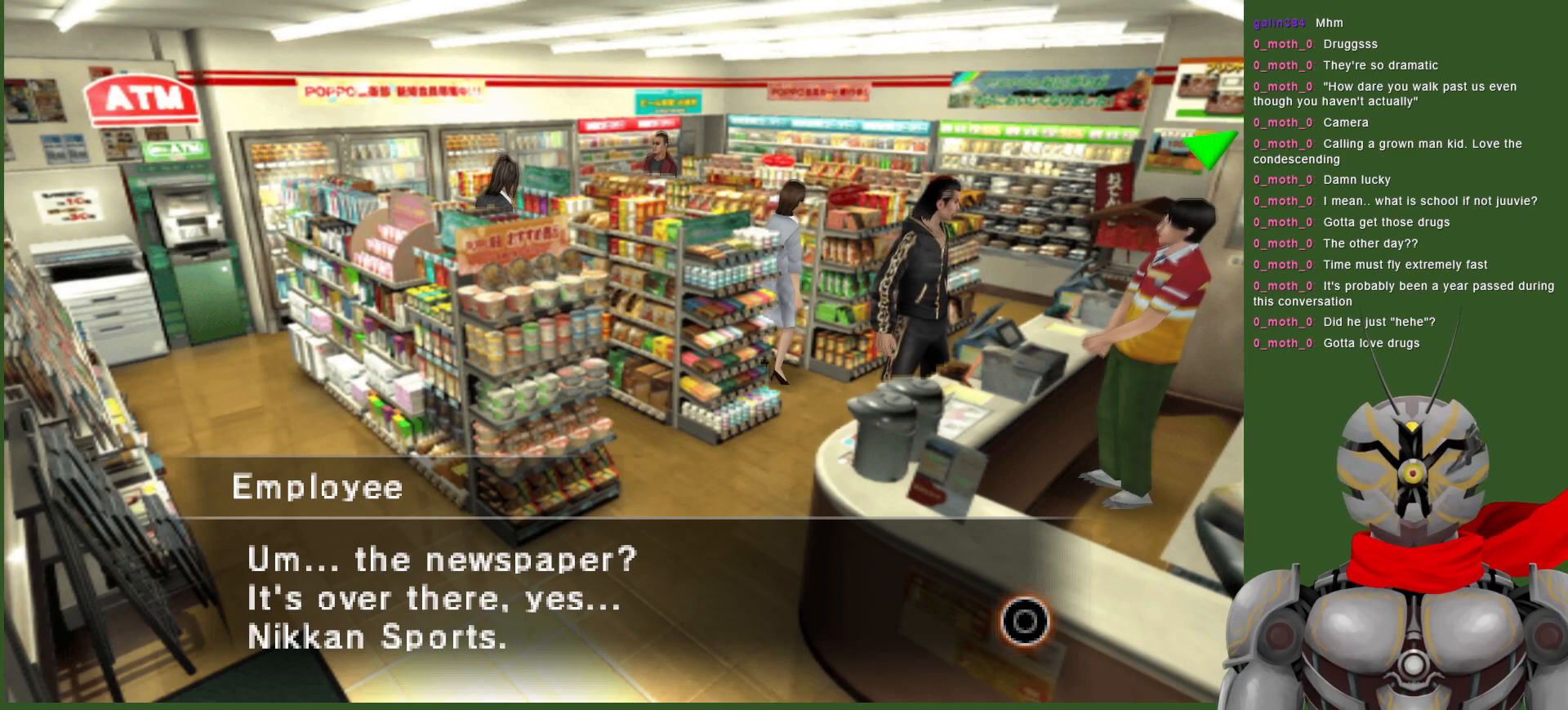
{"buttons": [], "left_stick": "center", "right_stick": "center", "events": []}
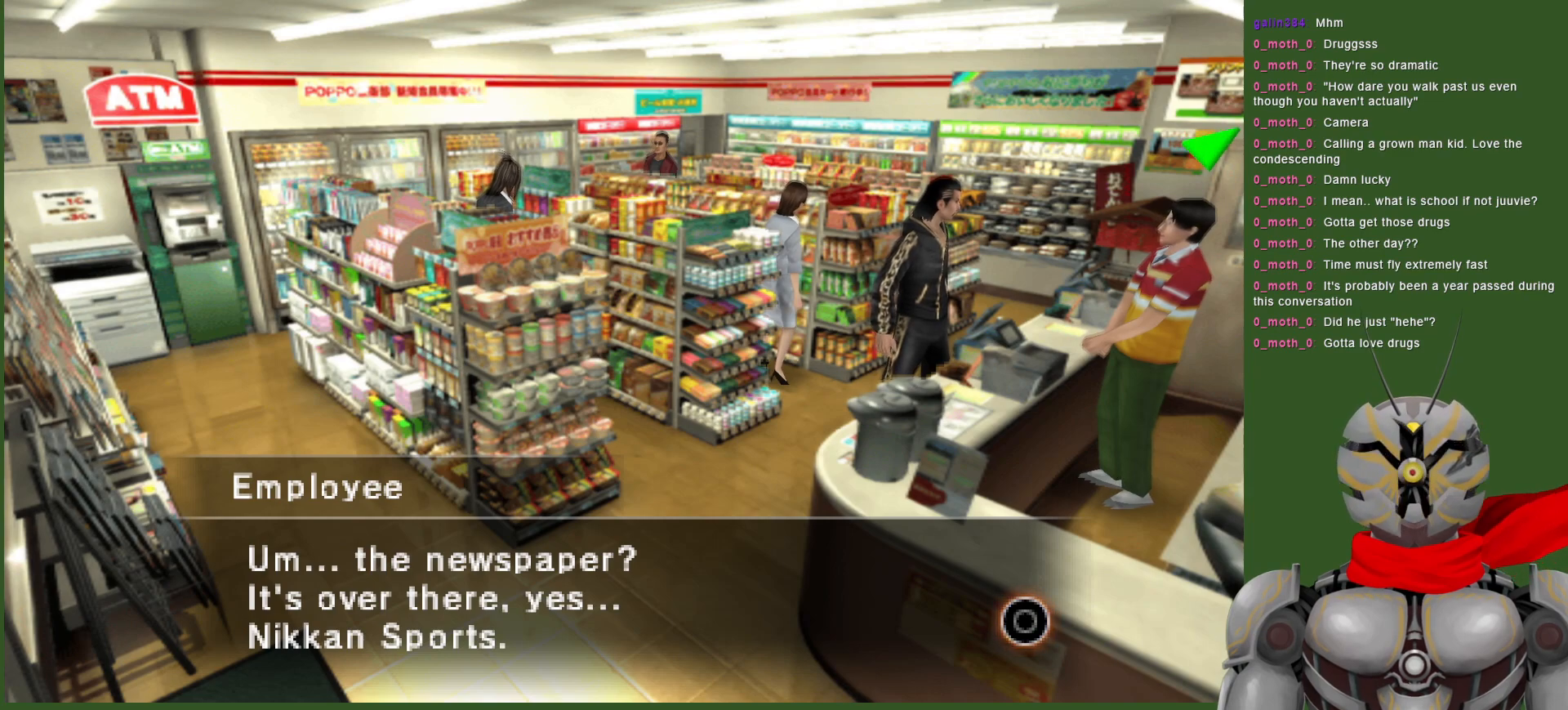
{"buttons": [], "left_stick": "center", "right_stick": "center", "events": []}
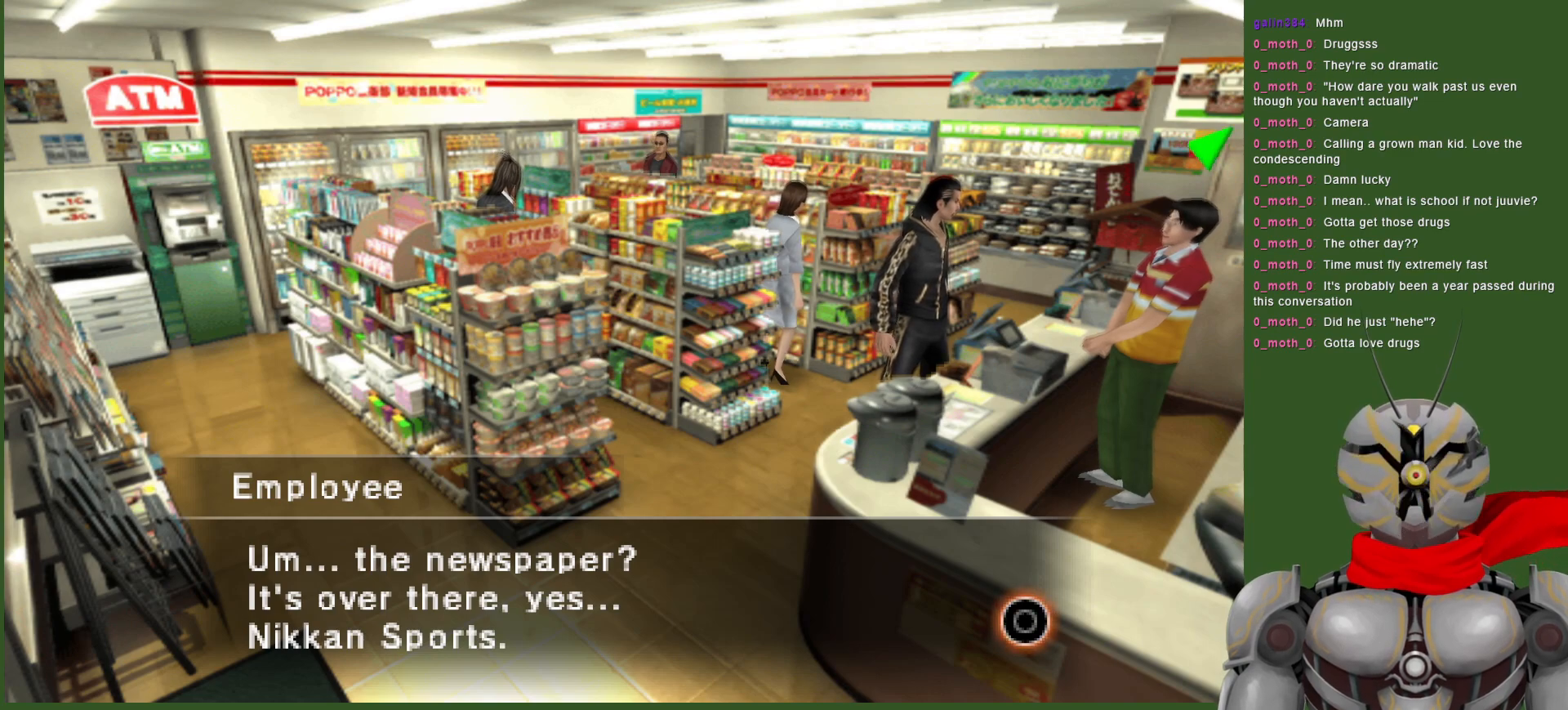
{"buttons": [], "left_stick": "center", "right_stick": "center", "events": [[167, "CIRCLE", "down"], [267, "CIRCLE", "up"]]}